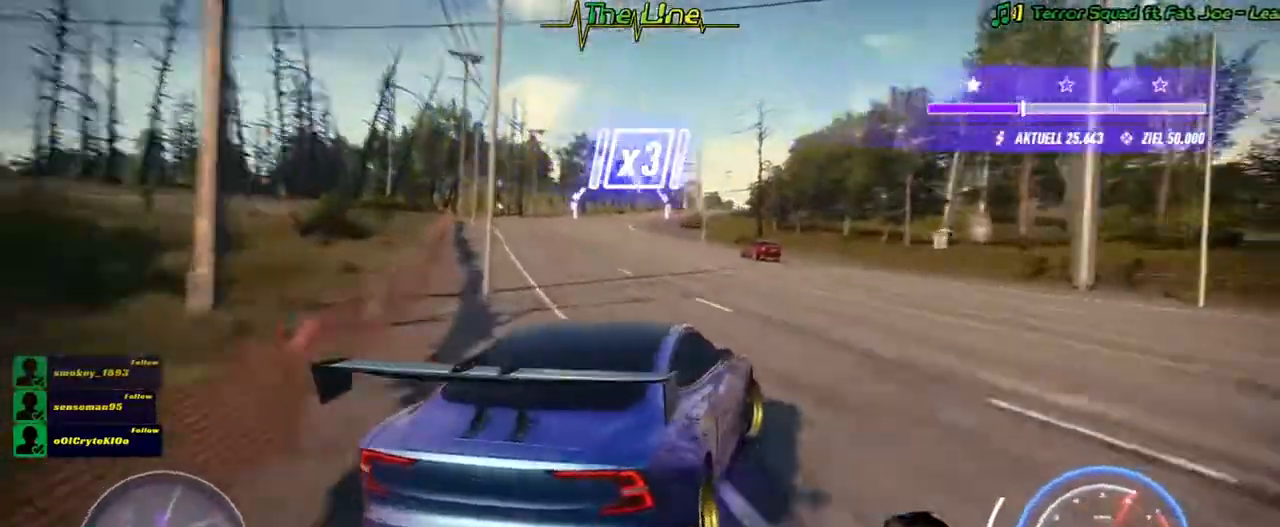
Gameplay with a controller (Xbox layout); each line is a JSON object with the inputs held at the frame after it. "button_events" lists button changes between this image and that frame as [ms after this image, input, new state], when the widget could be followed in between (sticks are given only as held states). Not read: A SHARE.
{"buttons": ["R2"], "left_stick": "left", "right_stick": "center", "button_events": []}
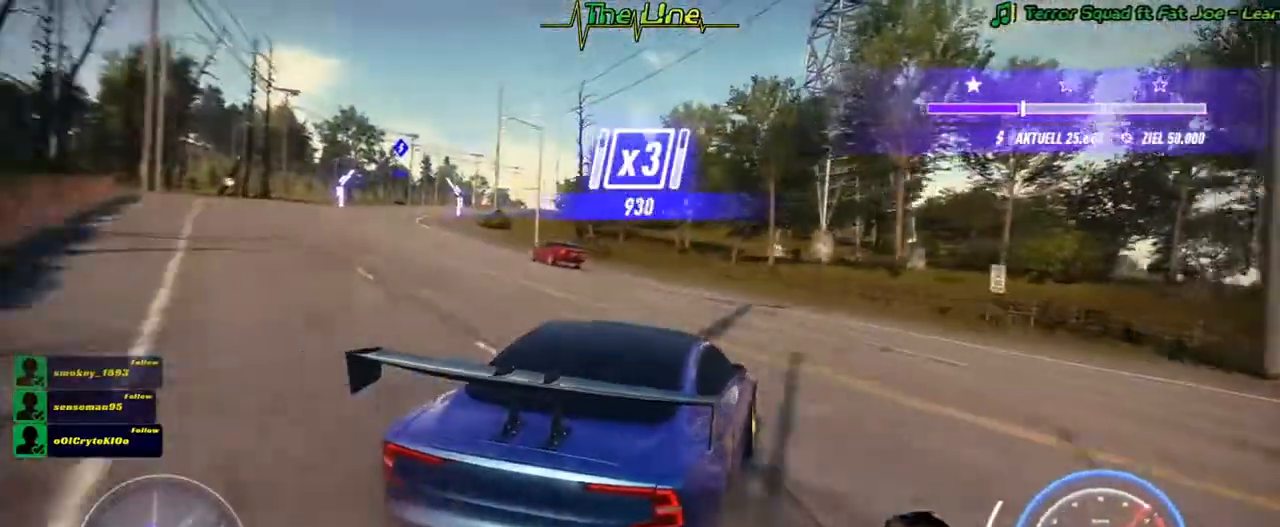
{"buttons": ["L2", "R2"], "left_stick": "left", "right_stick": "center", "button_events": [[400, "L2", "down"]]}
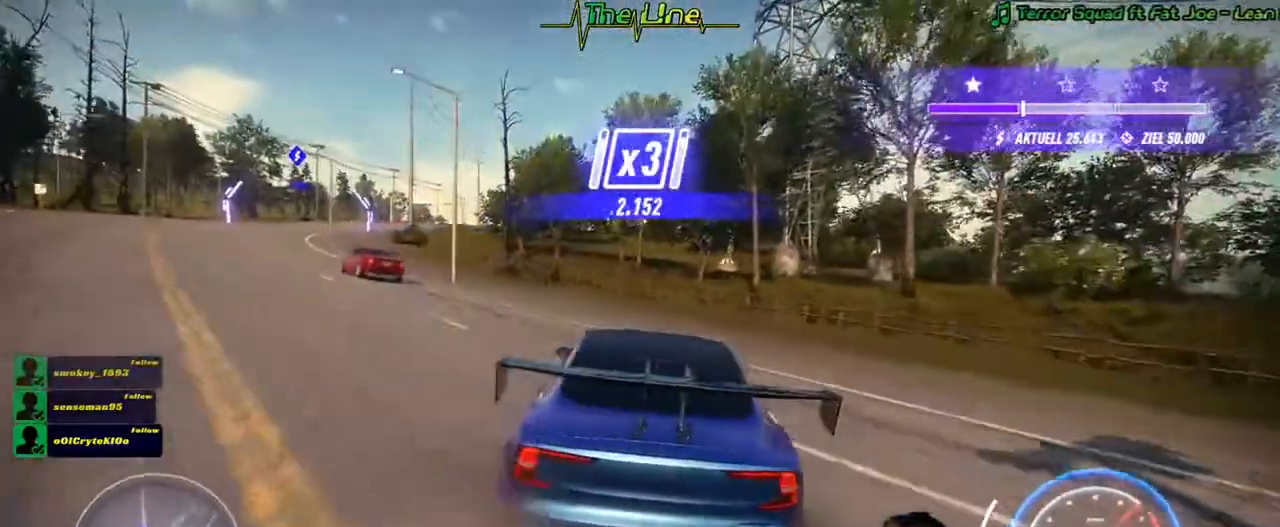
{"buttons": ["R2"], "left_stick": "left", "right_stick": "center", "button_events": [[150, "L2", "up"]]}
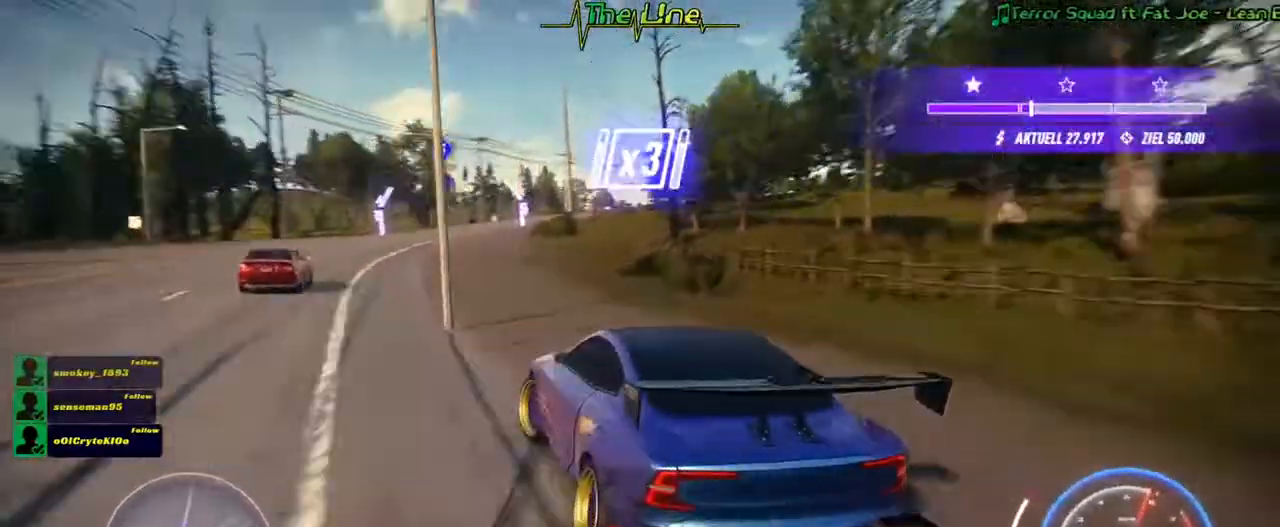
{"buttons": ["R2"], "left_stick": "right", "right_stick": "center", "button_events": []}